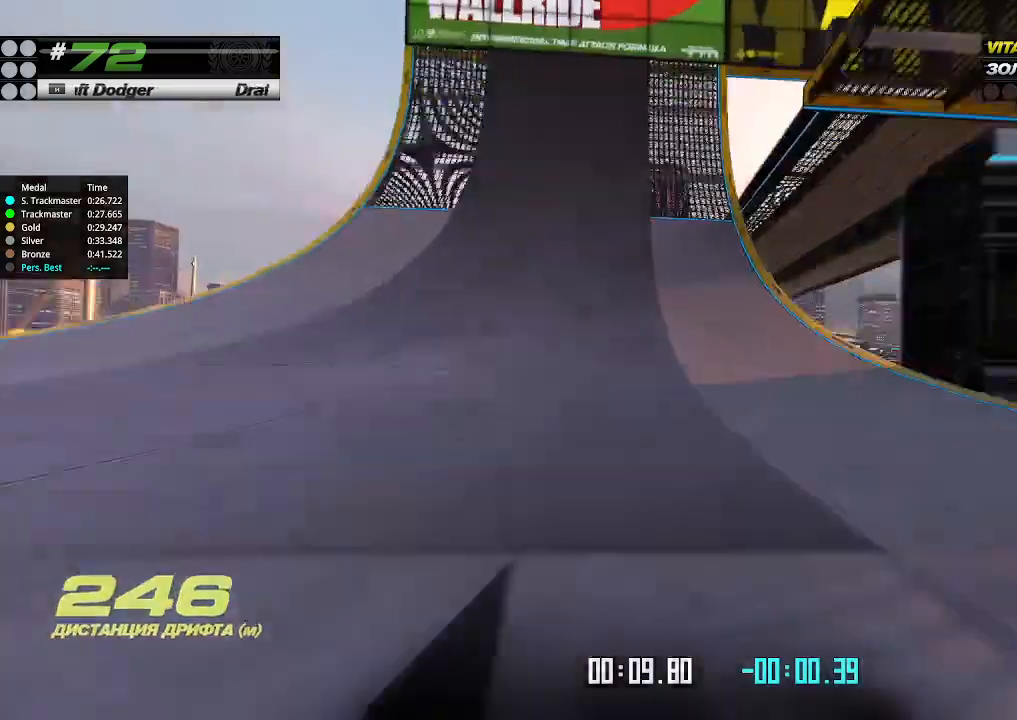
Gameplay with keyboard; each line is a JSON object with the keys held at the frame after it. "events" lists presses ("down") and releases ("up") of "down", "left", "right" and "up" between this image and that frame as [ms after this image, input, new state], when the widget could be followed in between. No other keys are recorded. Mouse input is not recorded.
{"keys": ["up"], "events": [[66, "right", "up"]]}
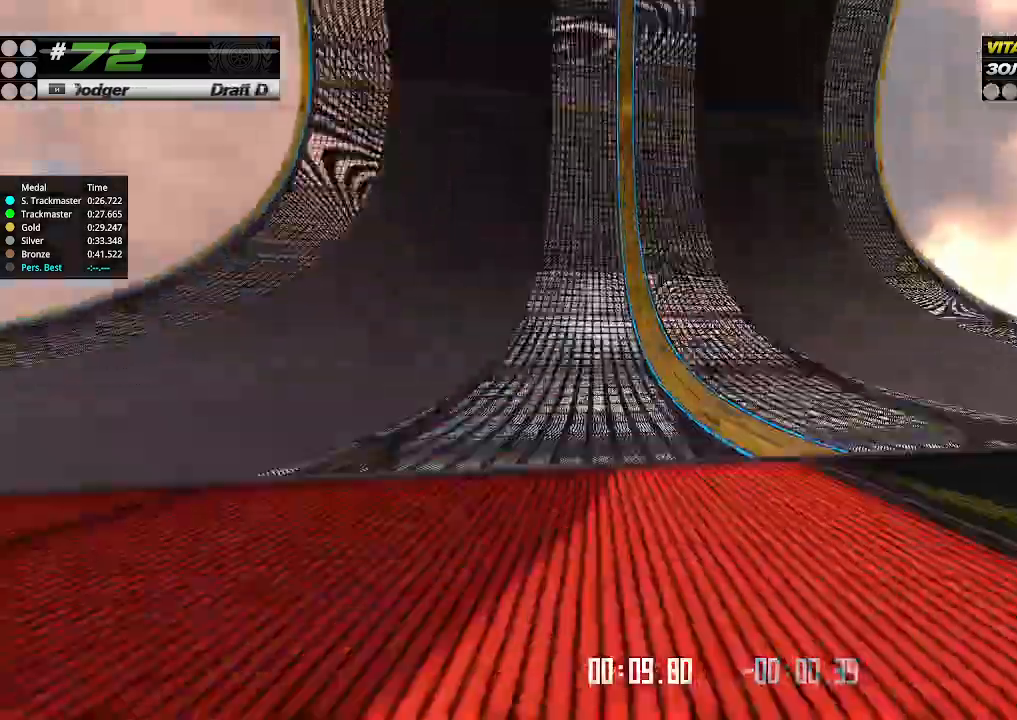
{"keys": ["left", "up"], "events": [[466, "left", "down"]]}
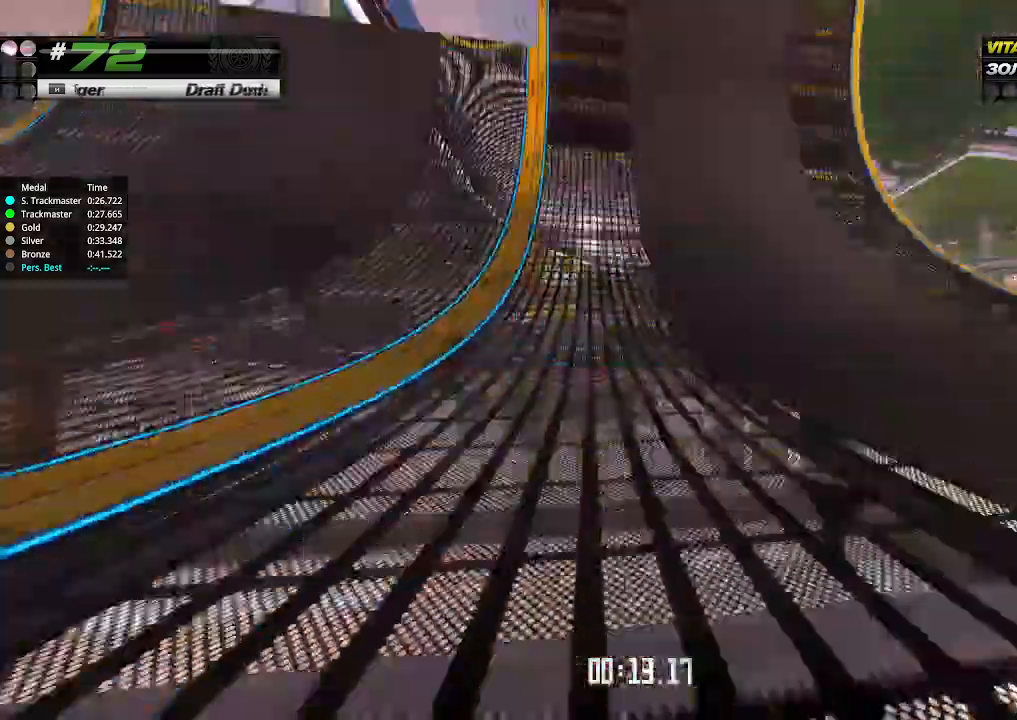
{"keys": ["up"], "events": [[33, "left", "up"], [333, "left", "down"], [400, "left", "up"]]}
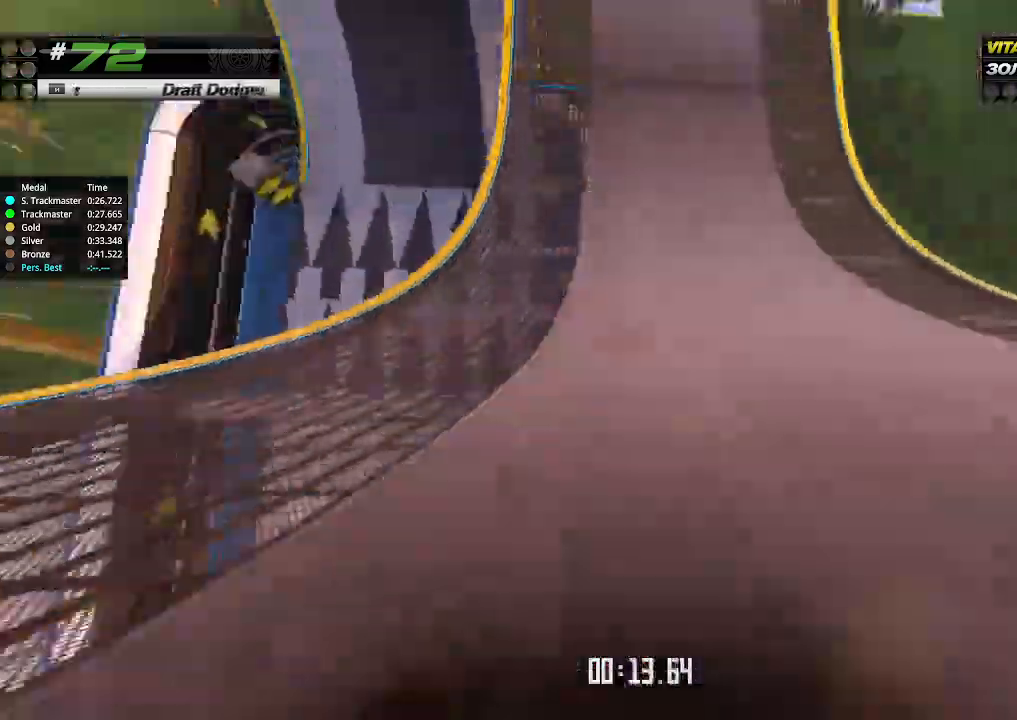
{"keys": ["up"], "events": [[133, "left", "down"], [200, "left", "up"]]}
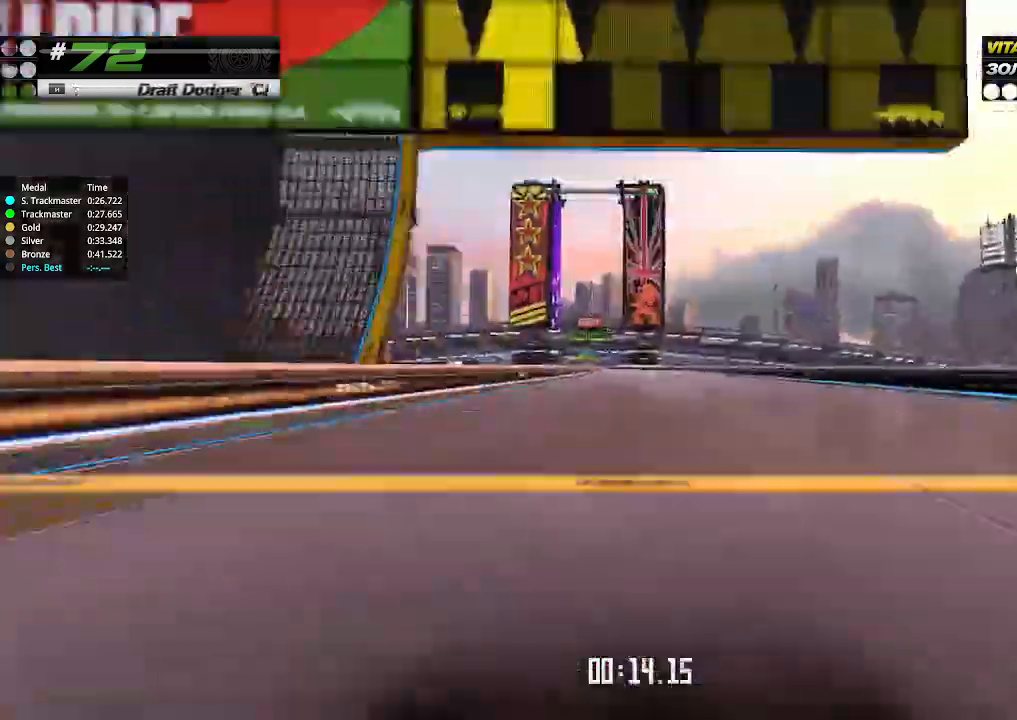
{"keys": ["up"], "events": [[33, "left", "down"], [100, "left", "up"], [300, "left", "down"], [366, "left", "up"]]}
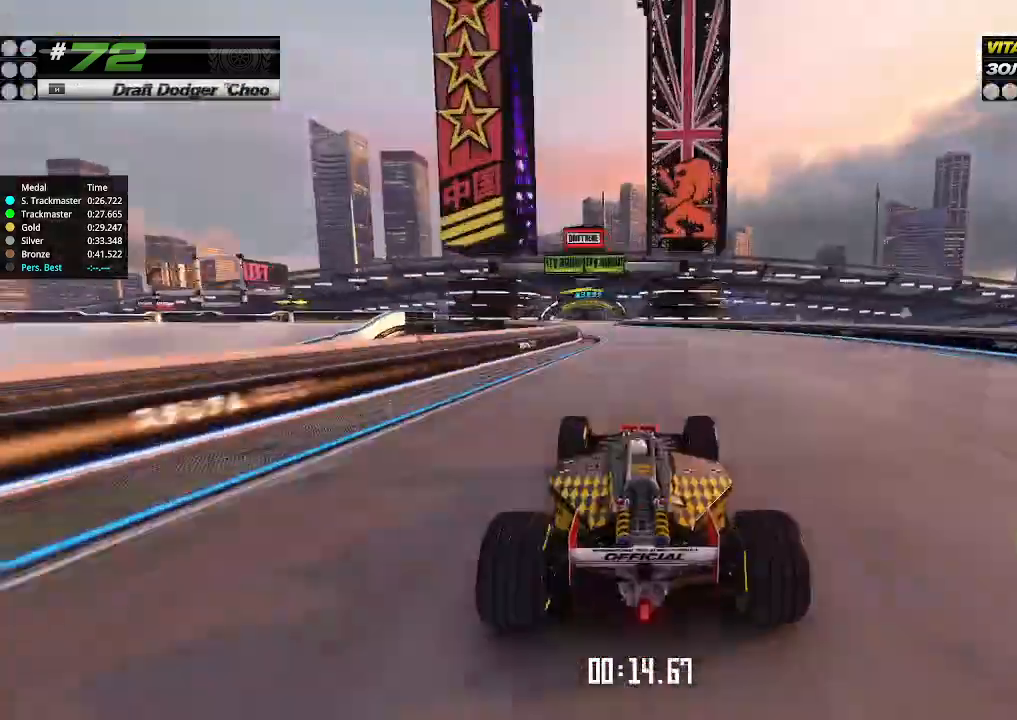
{"keys": ["up"], "events": [[133, "left", "down"], [200, "left", "up"], [433, "left", "down"], [500, "left", "up"]]}
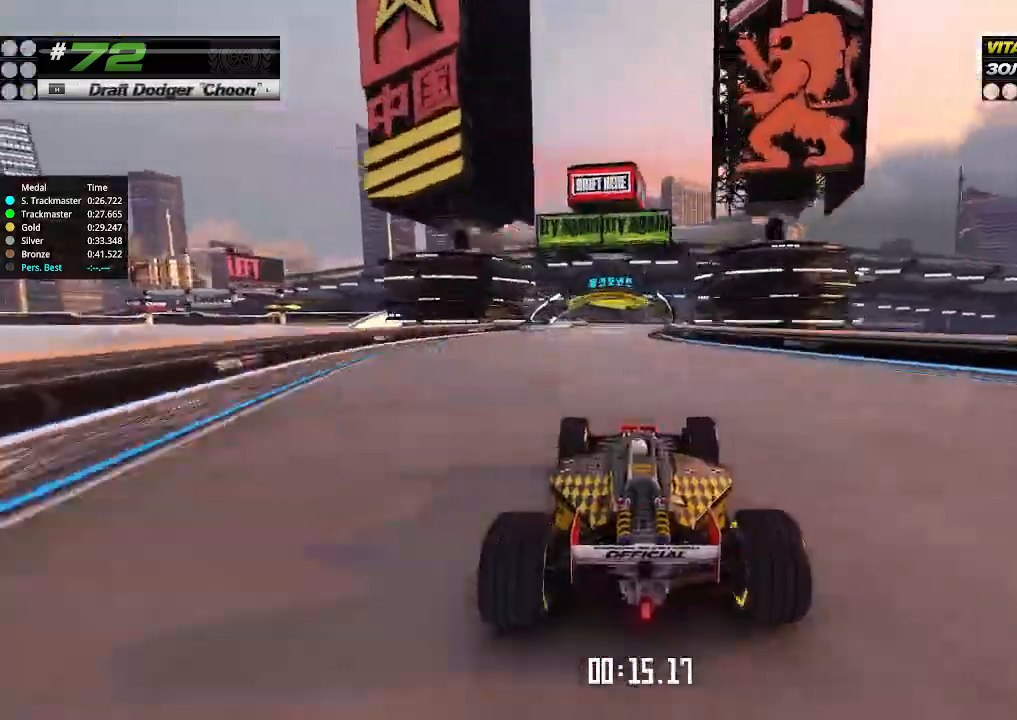
{"keys": ["up"], "events": [[333, "right", "down"], [433, "right", "up"]]}
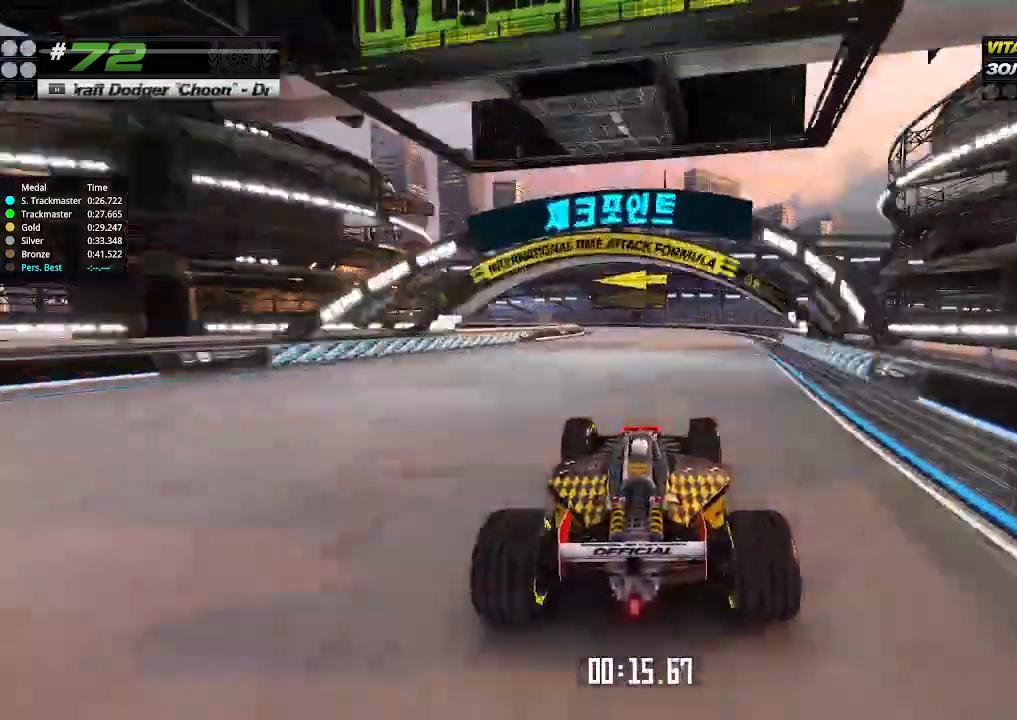
{"keys": [], "events": [[133, "left", "down"], [166, "up", "up"], [500, "left", "up"]]}
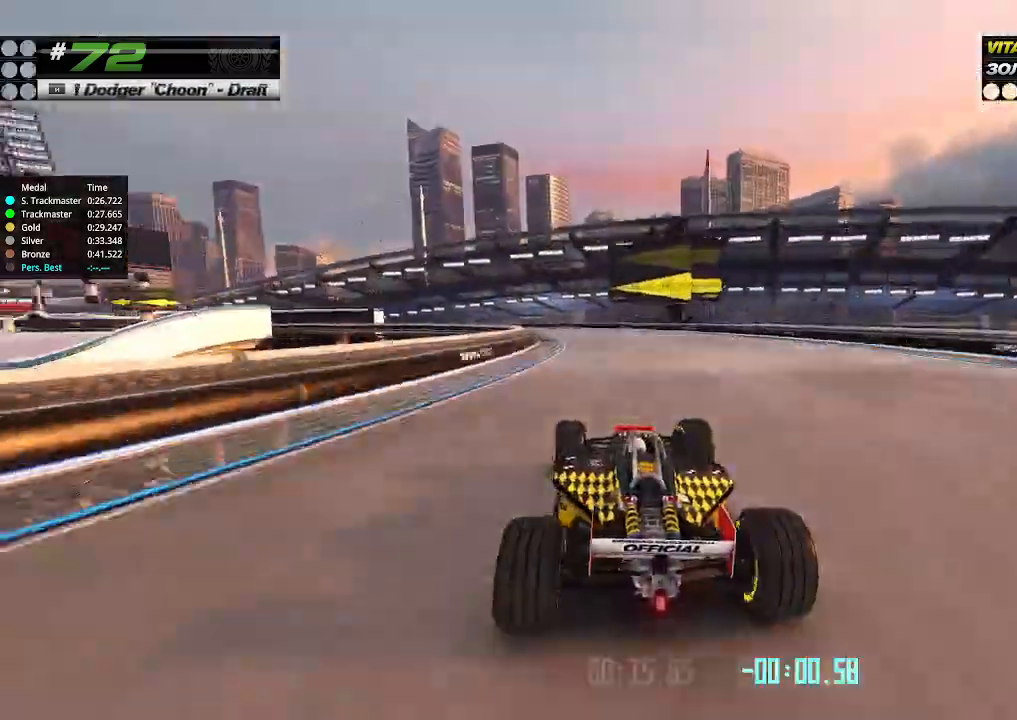
{"keys": ["left", "up"], "events": [[100, "left", "down"], [366, "up", "down"]]}
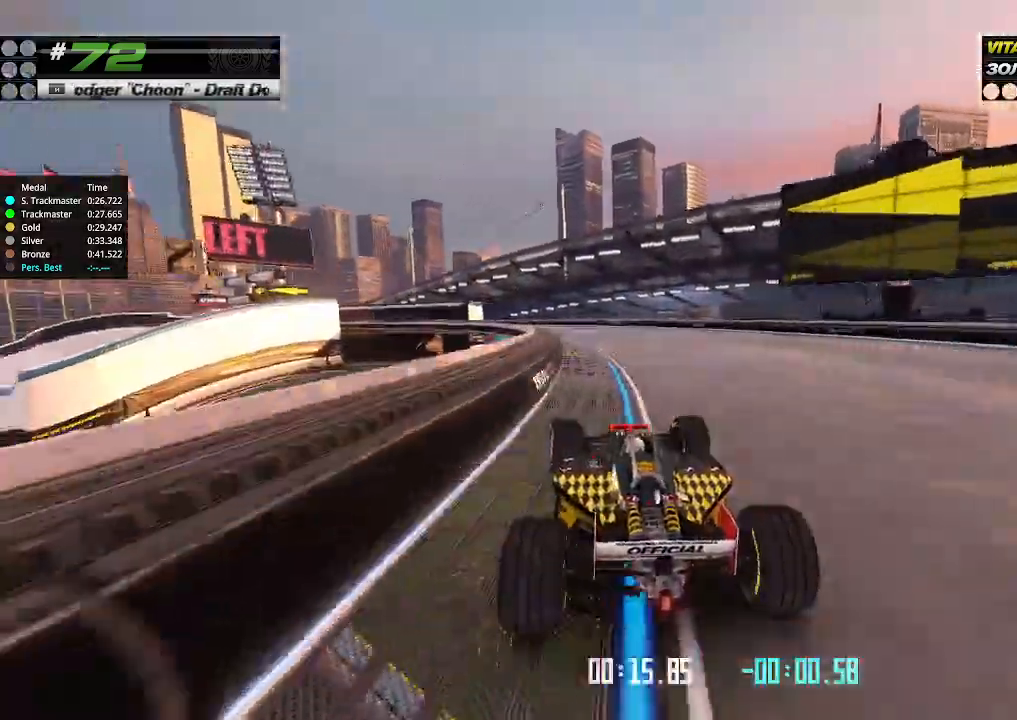
{"keys": ["left", "up"], "events": [[100, "left", "up"], [133, "left", "down"]]}
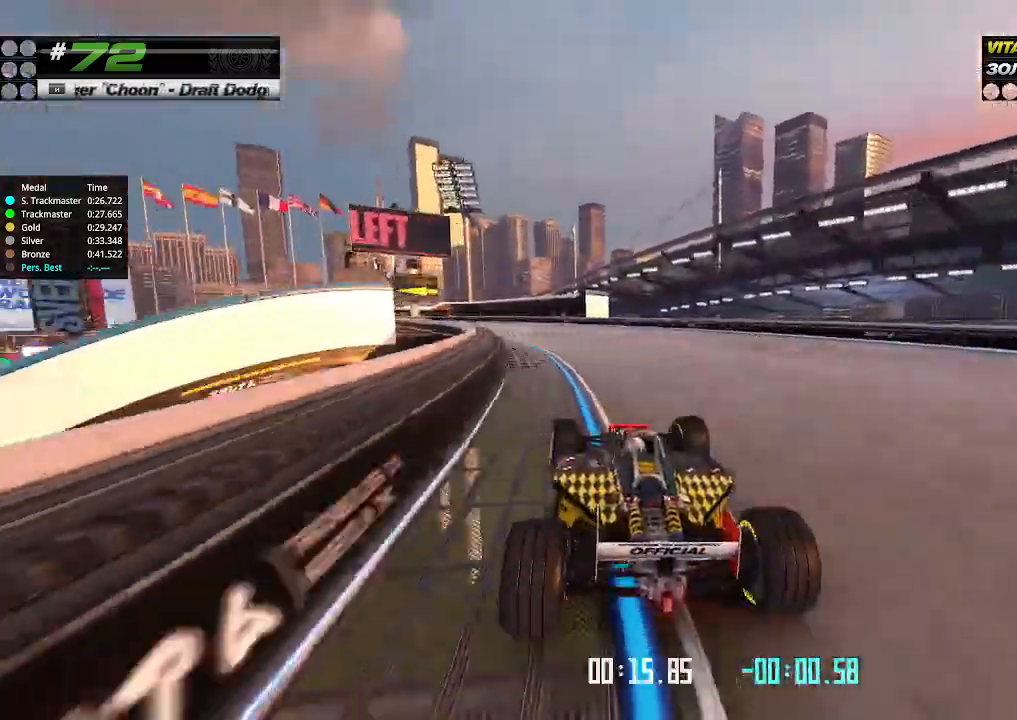
{"keys": [], "events": [[166, "left", "up"], [433, "up", "up"]]}
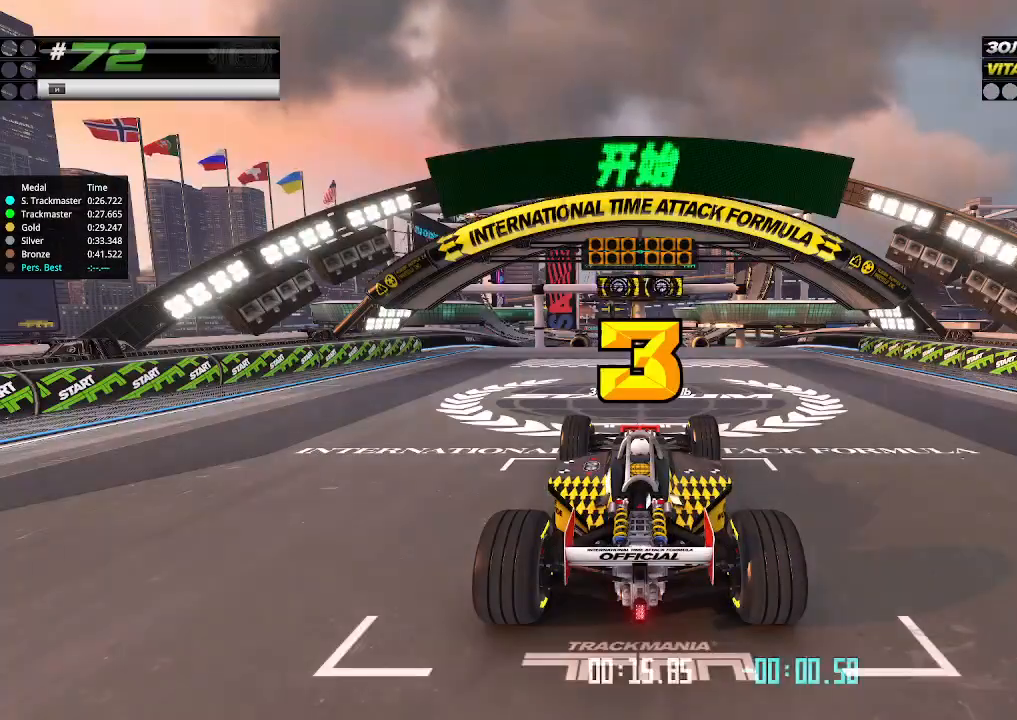
{"keys": ["up"], "events": [[500, "up", "down"]]}
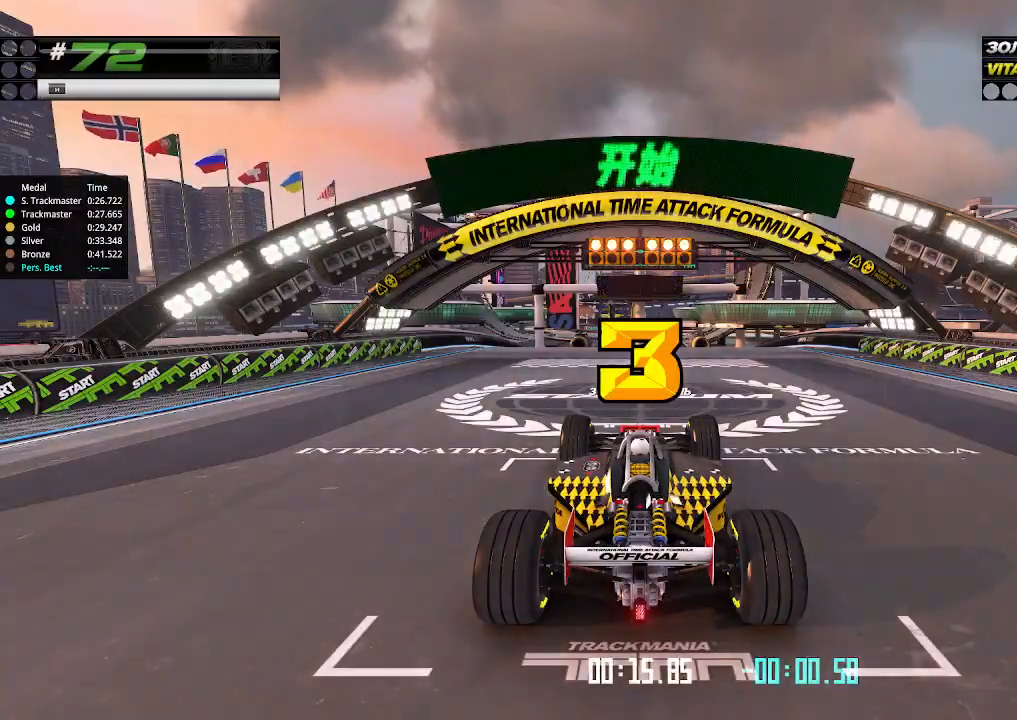
{"keys": ["up"], "events": [[66, "right", "down"], [100, "down", "down"], [233, "down", "up"], [266, "right", "up"]]}
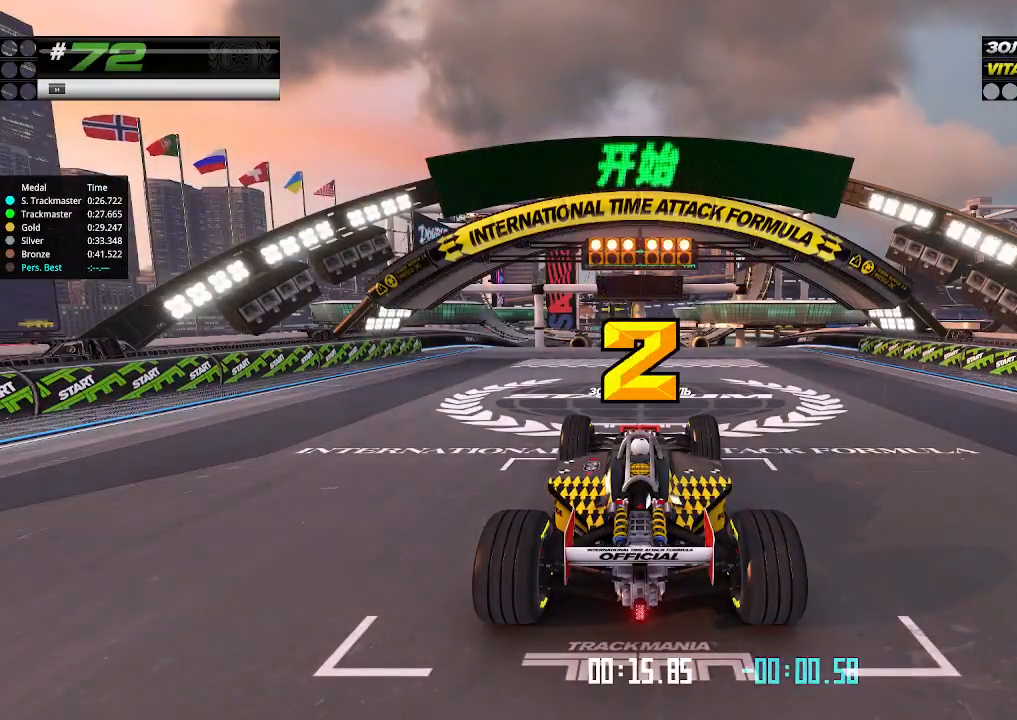
{"keys": ["up"], "events": []}
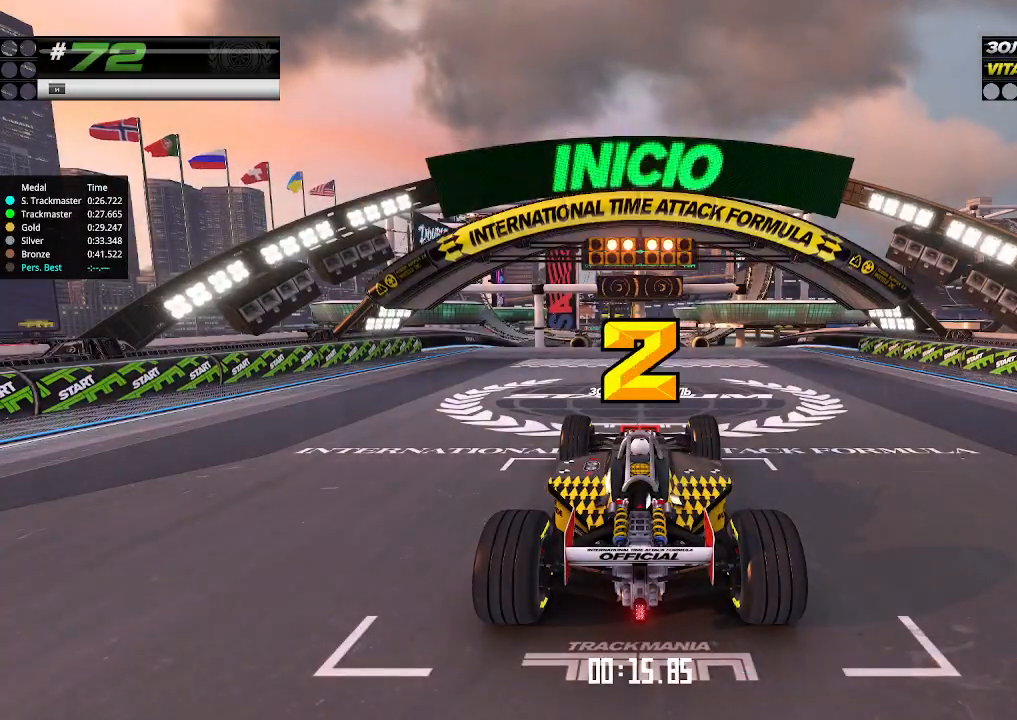
{"keys": ["up"], "events": []}
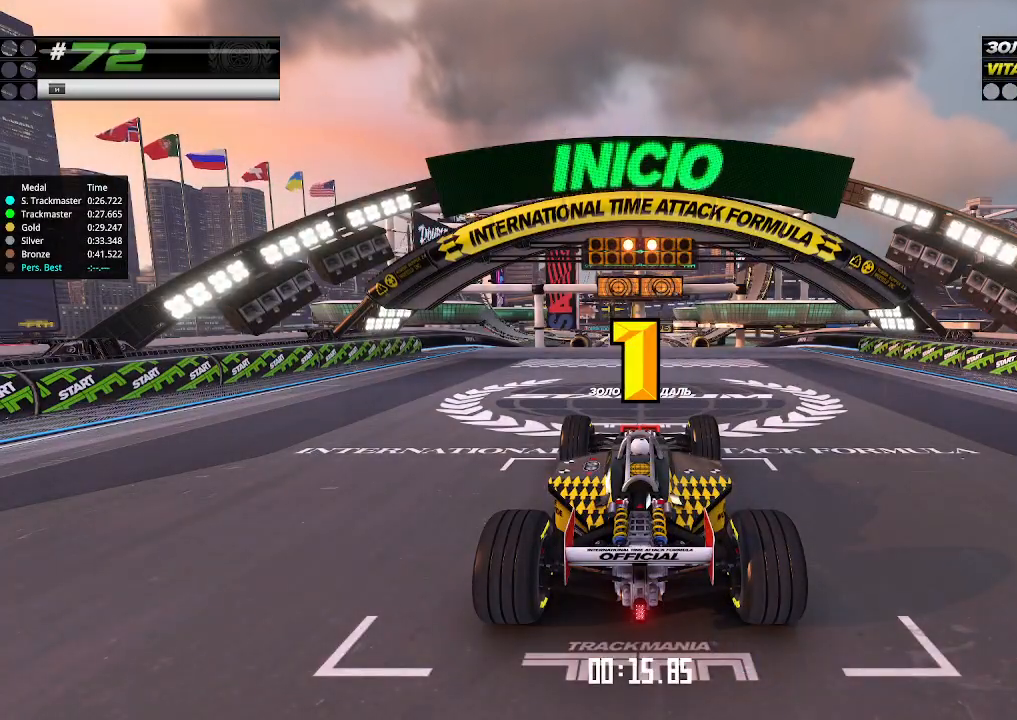
{"keys": ["up"], "events": []}
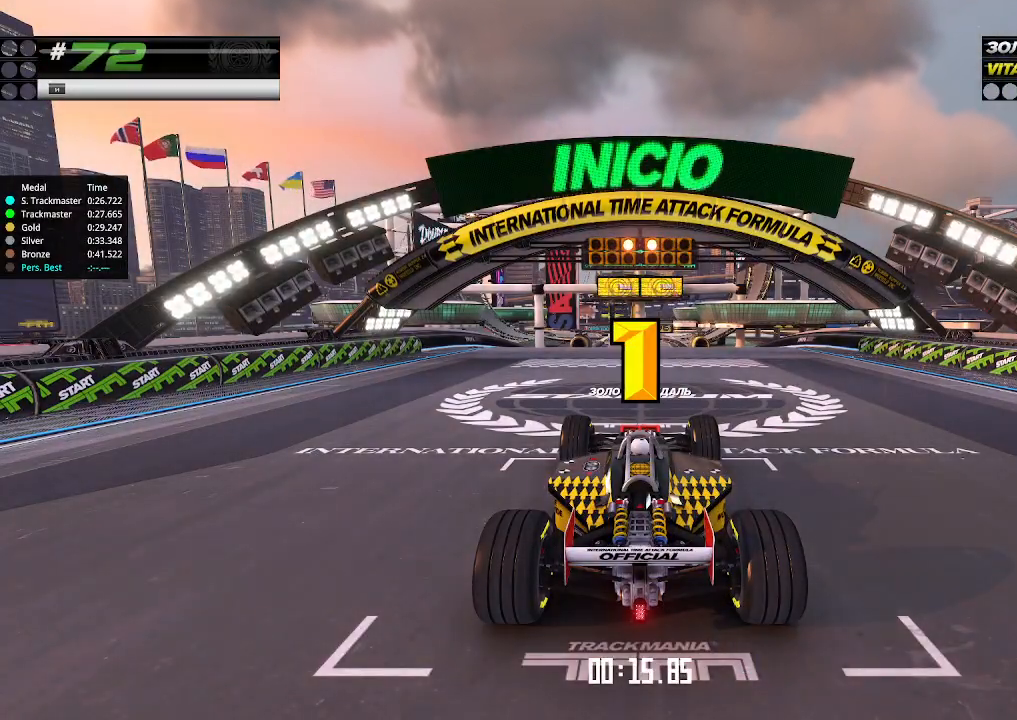
{"keys": ["up"], "events": [[233, "up", "up"], [266, "up", "down"]]}
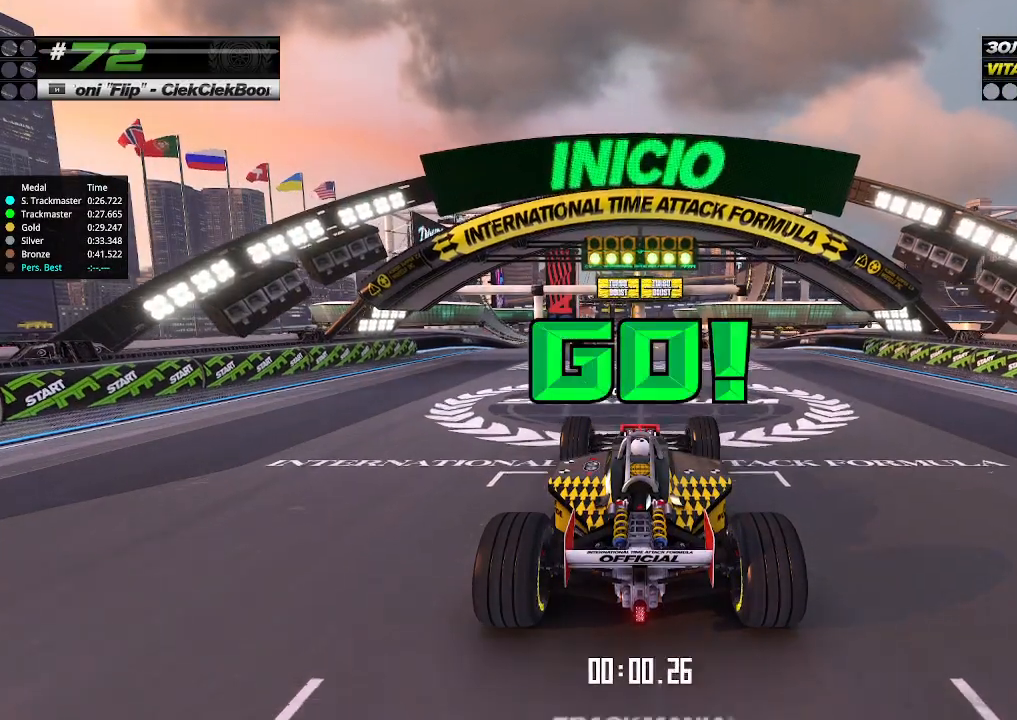
{"keys": ["up"], "events": []}
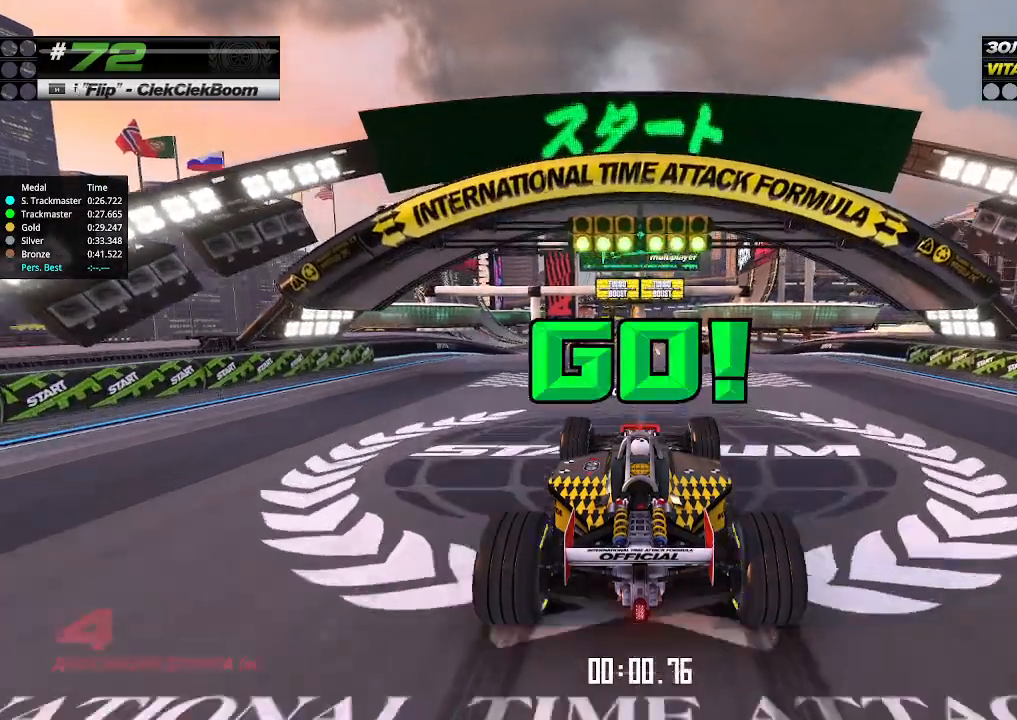
{"keys": ["up"], "events": []}
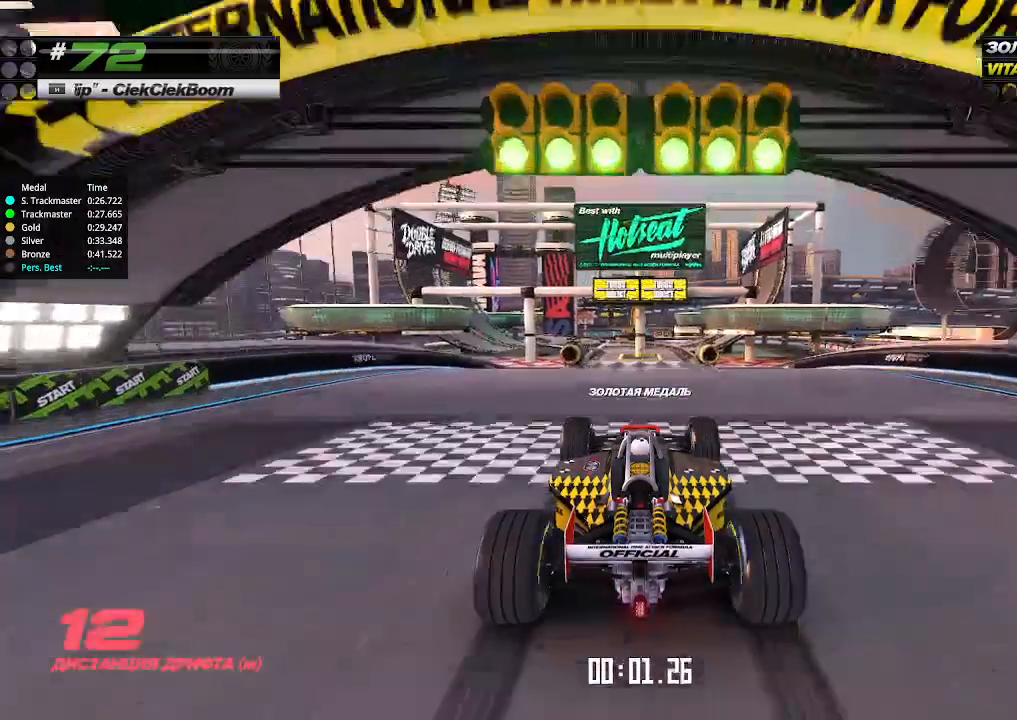
{"keys": ["up"], "events": []}
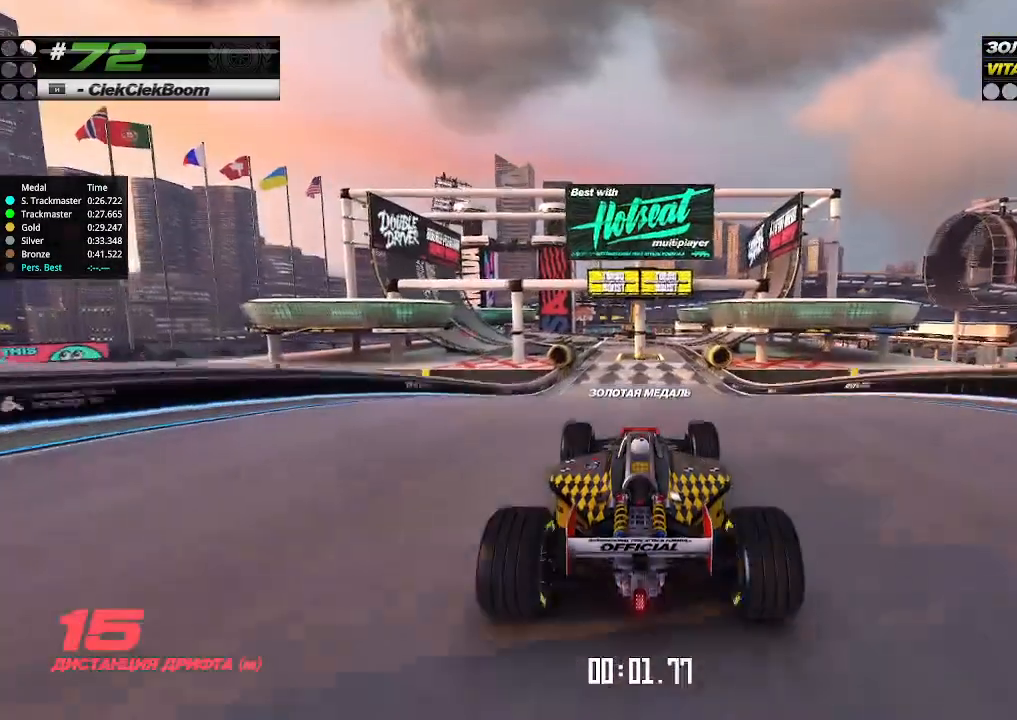
{"keys": ["up"], "events": []}
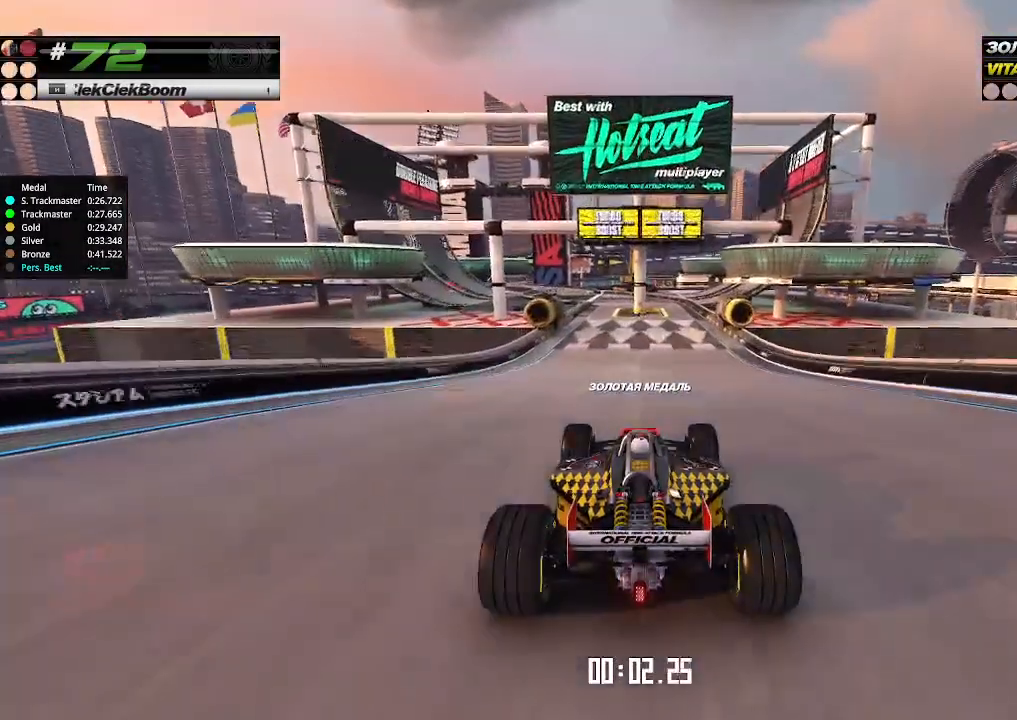
{"keys": ["up"], "events": [[200, "left", "down"], [233, "left", "up"]]}
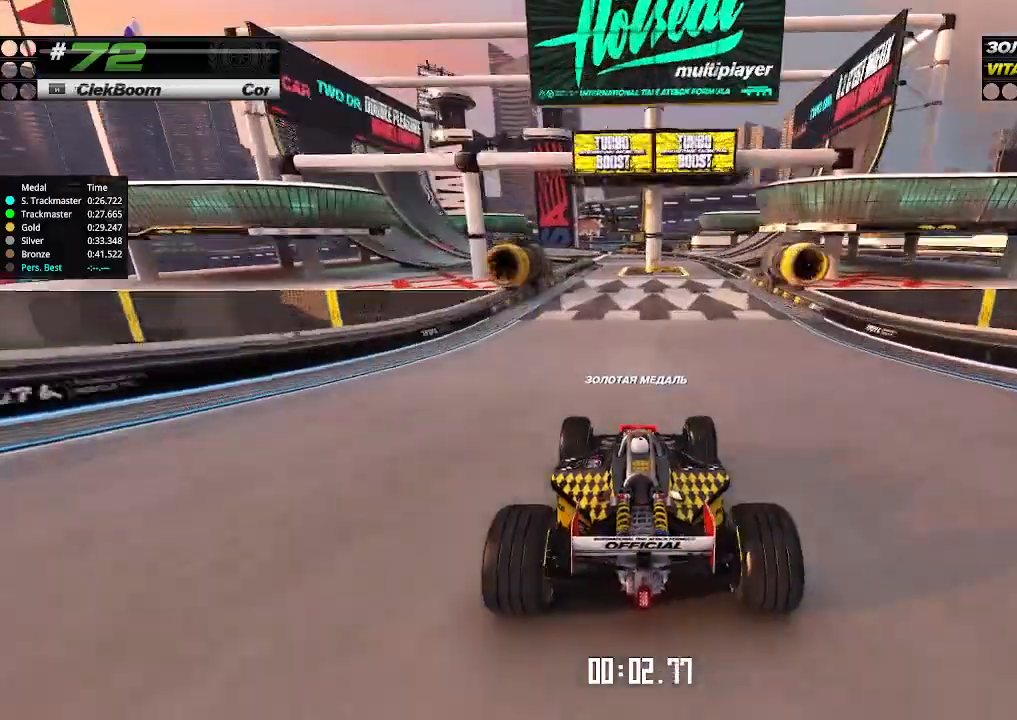
{"keys": ["up"], "events": []}
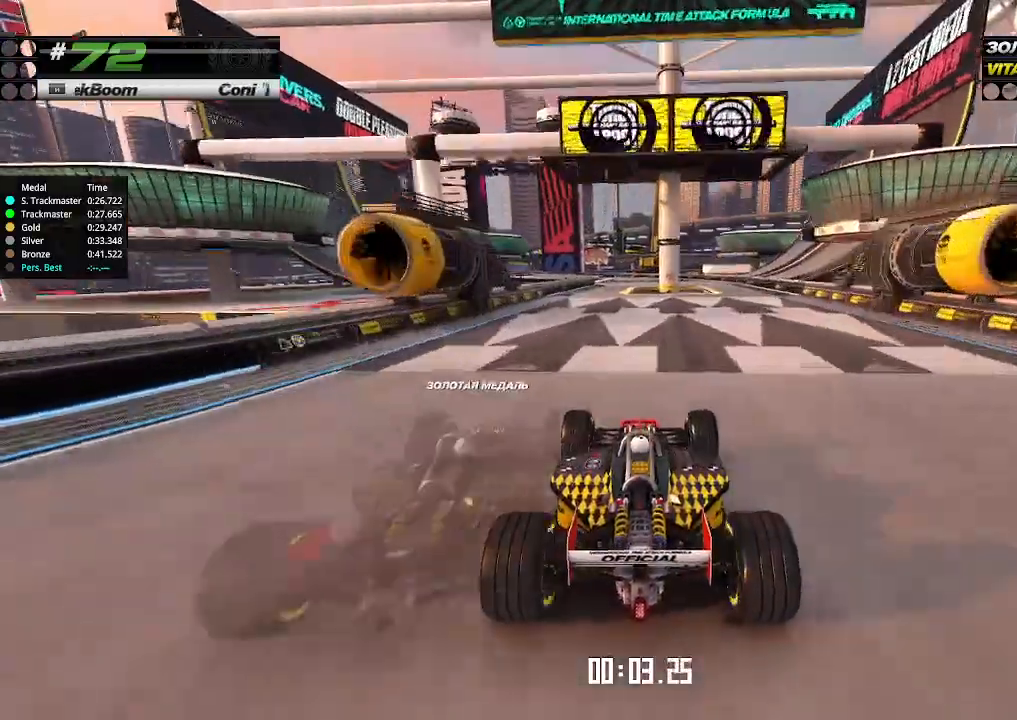
{"keys": ["up"], "events": [[433, "left", "down"], [500, "left", "up"]]}
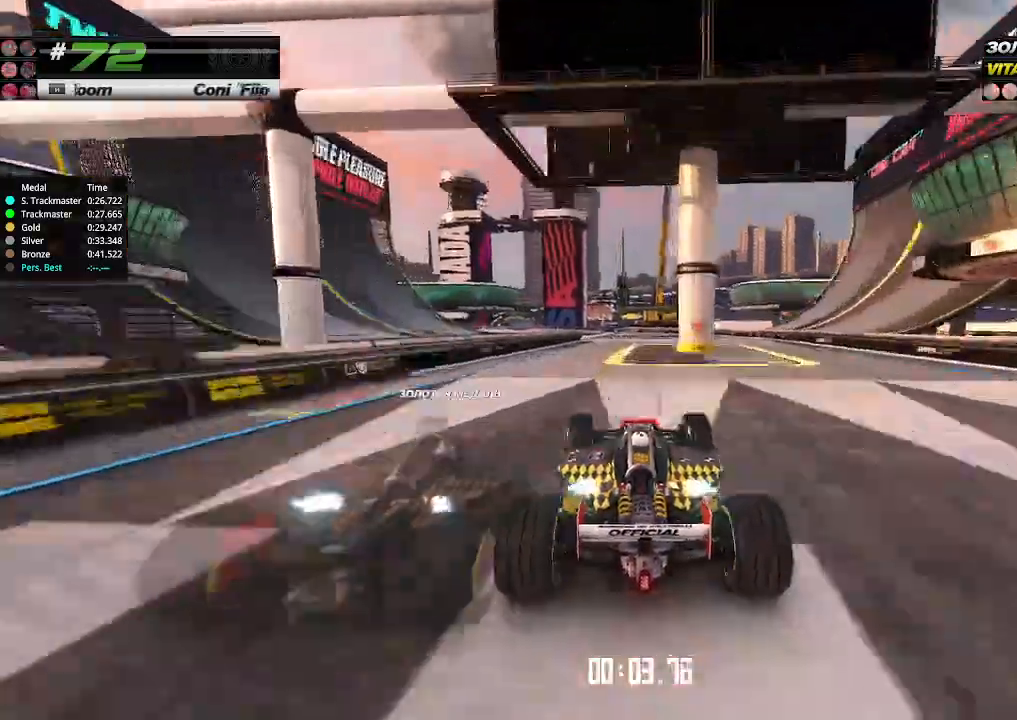
{"keys": ["up"], "events": [[233, "left", "down"], [333, "left", "up"]]}
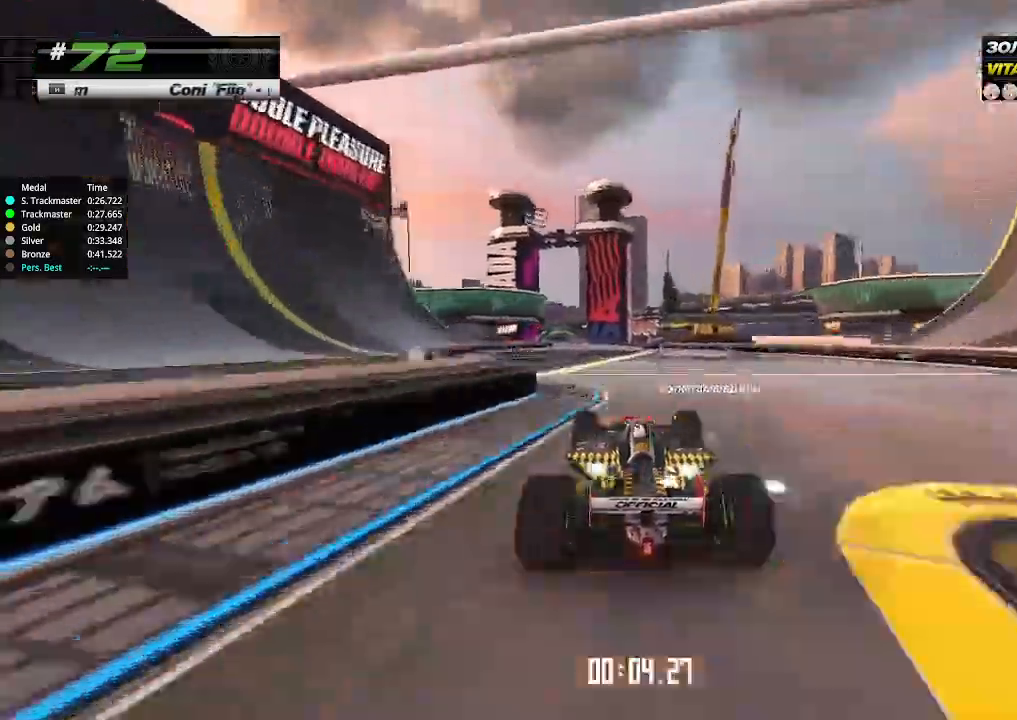
{"keys": ["up"], "events": [[166, "left", "down"], [233, "left", "up"], [366, "left", "down"], [433, "left", "up"]]}
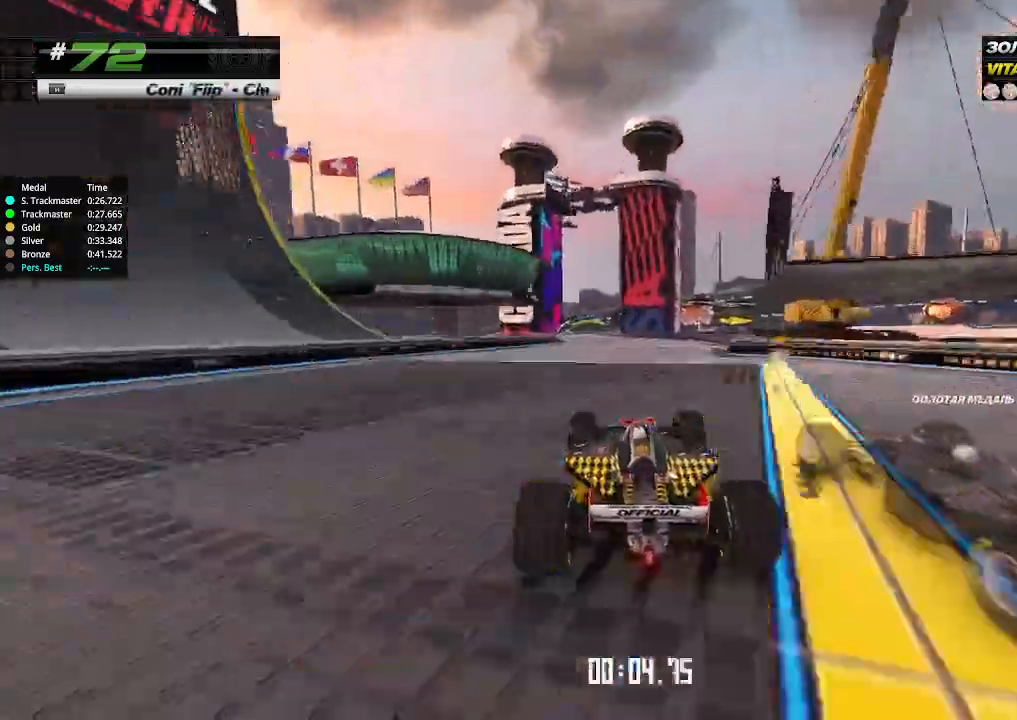
{"keys": ["up"], "events": [[133, "left", "down"], [233, "left", "up"]]}
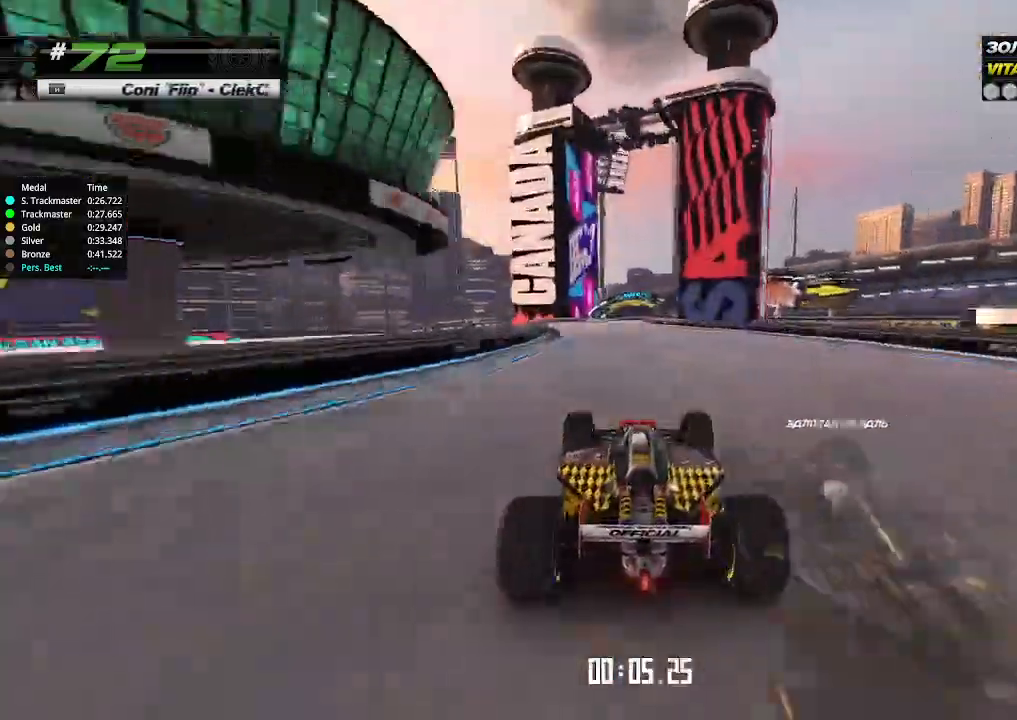
{"keys": ["up"], "events": [[100, "left", "down"], [166, "left", "up"], [433, "right", "down"], [500, "right", "up"]]}
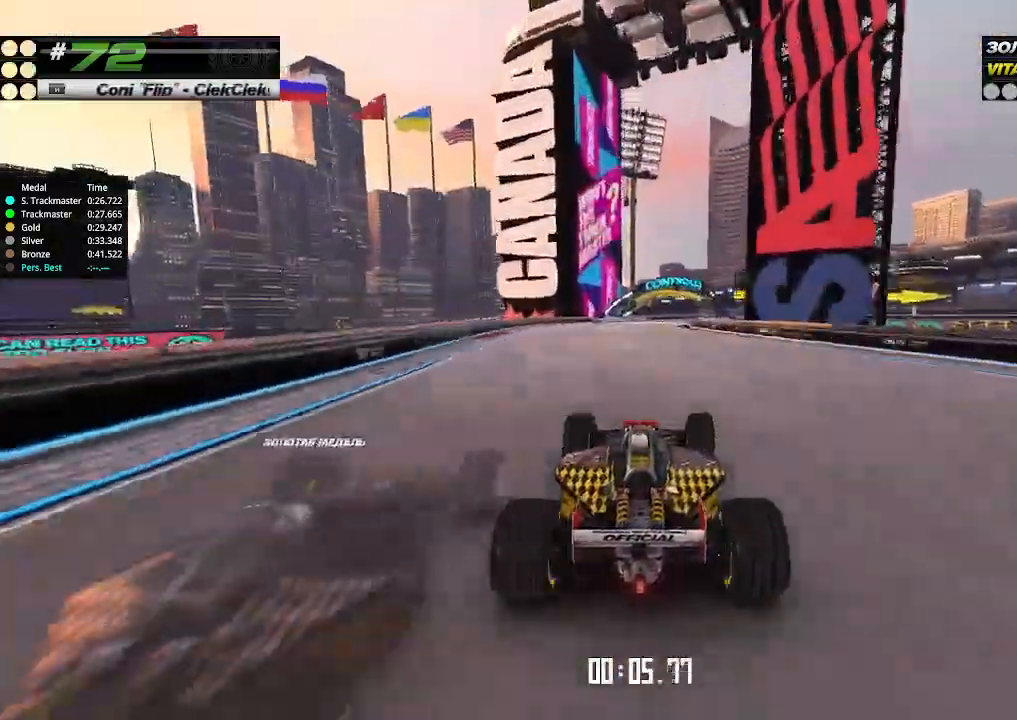
{"keys": ["right", "up"], "events": [[266, "right", "down"], [333, "right", "up"], [466, "right", "down"]]}
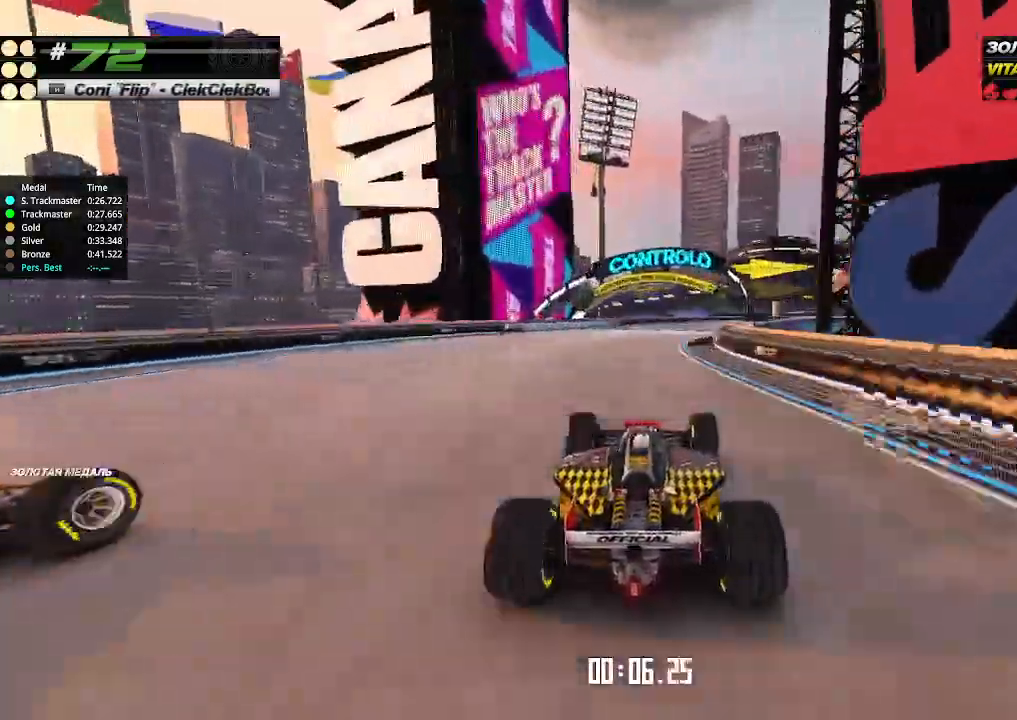
{"keys": ["right", "up"], "events": [[33, "right", "up"], [133, "right", "down"], [233, "right", "up"], [300, "right", "down"]]}